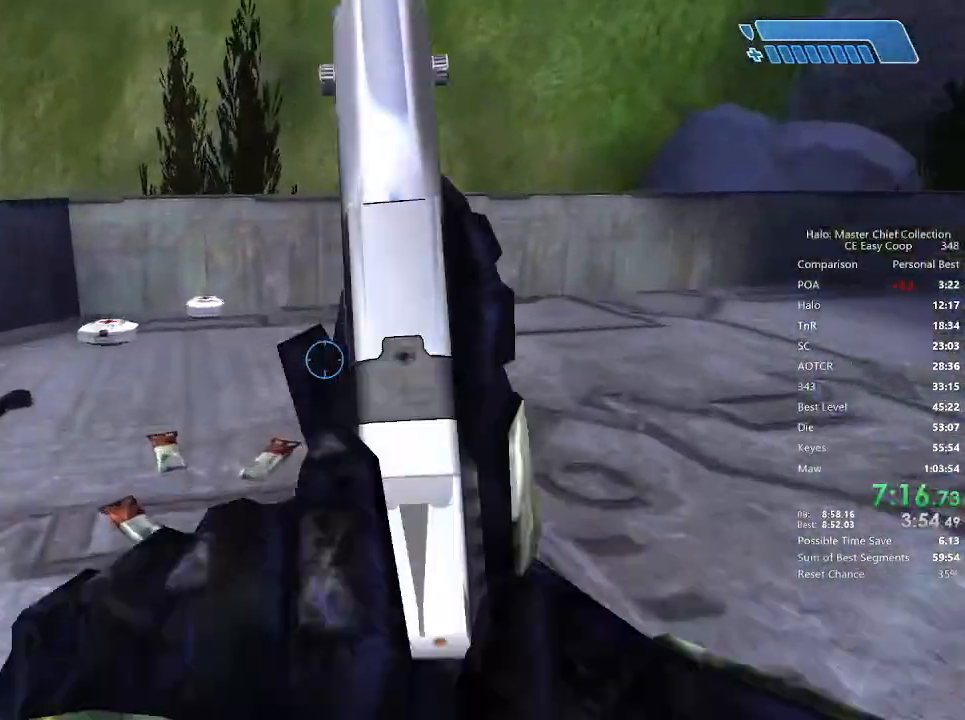
Gameplay with keyboard and mouse; each line is a JSON object with the keys and mouse buttons held at the frame after it. "events" lists presses ("down") and releases ("up") of "1", "2", "3", "4", "5", "a", "alt", "c", "caps_lock", "ctrl", "d", "e", "f", "g", "q", "r", "s", "shift", "space", "t", "tab", "v", "w", "x", "z", "mouse_left", "mouse_wheel" and "mouse_right" between this image and that frame as [ms after this image, input, new state], when the widget could be followed in between. "mouse_left", "mouse_wheel", "mouse_right" = the "left", "wheel", "right" buttons of the "mouse" list. No other keys are recorded. "wheel" means that the mouse wheel is clicked or scrolled. "mouse_move" is the direction in which the mouse moves at that frame (one of eight, or "still"), when it could be read.
{"keys": ["w"], "mouse": [], "mouse_move": "still", "events": [[208, "q", "down"], [292, "q", "up"], [375, "q", "down"], [500, "q", "up"]]}
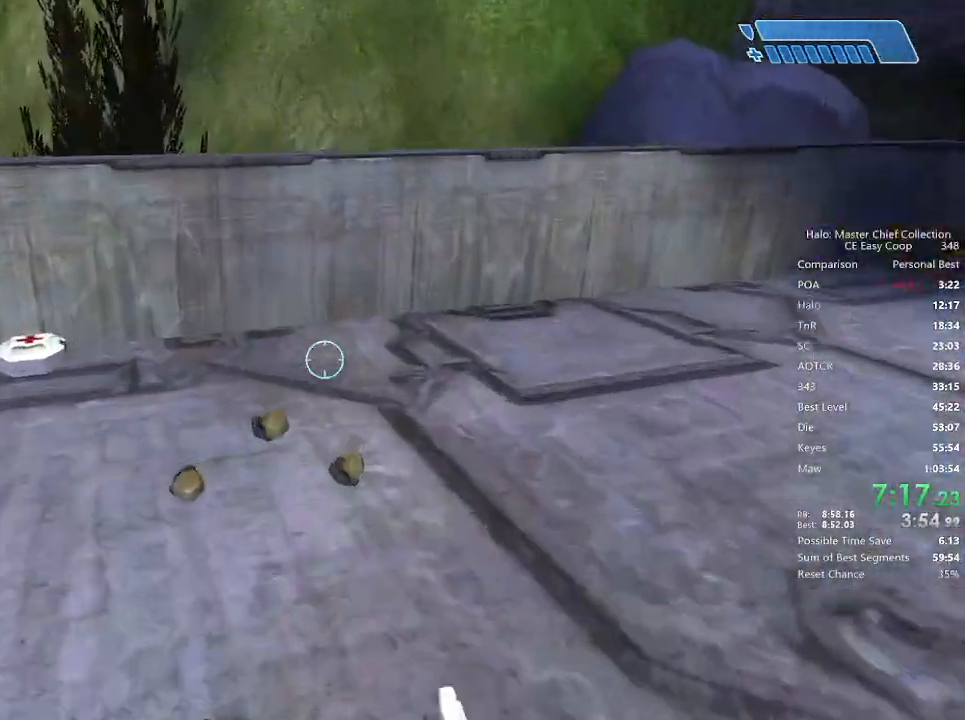
{"keys": ["w"], "mouse": [], "mouse_move": "still", "events": []}
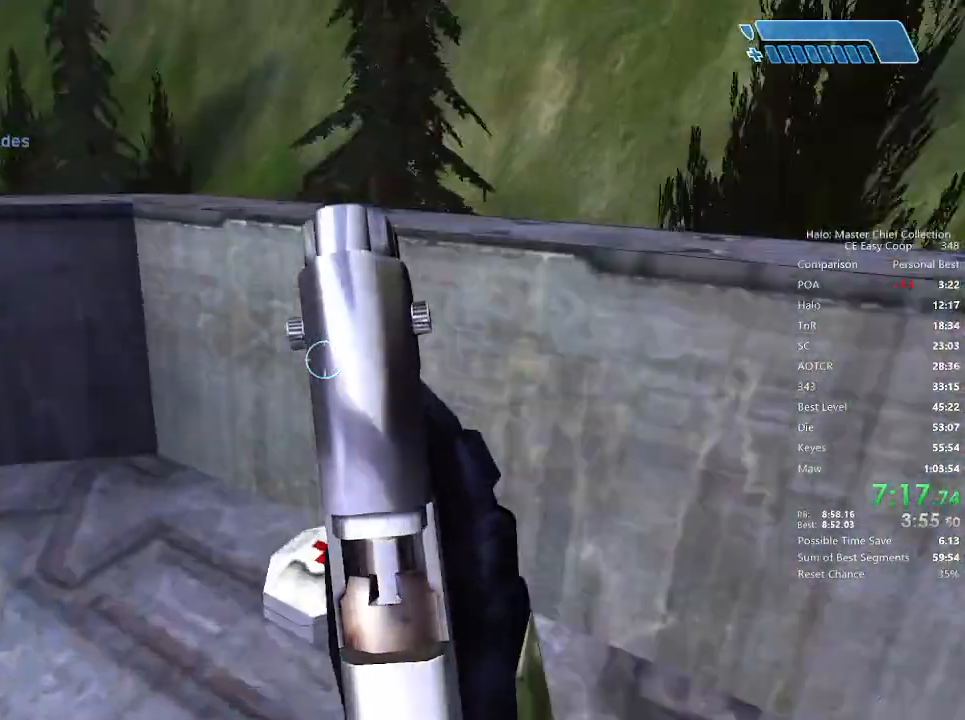
{"keys": ["w"], "mouse": [], "mouse_move": "still", "events": []}
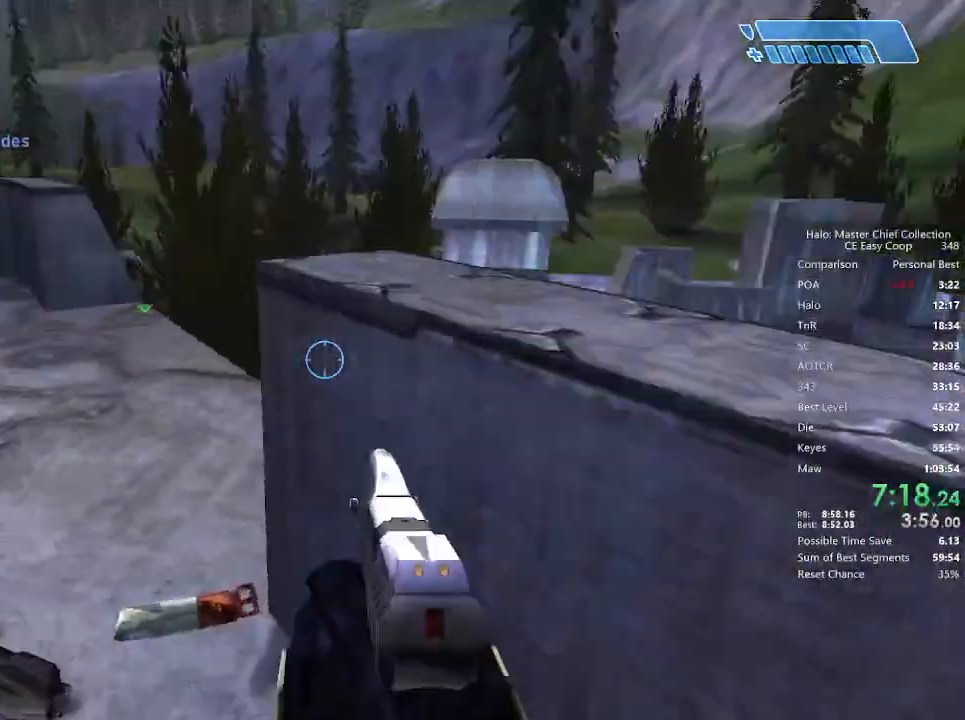
{"keys": ["w"], "mouse": [], "mouse_move": "still", "events": []}
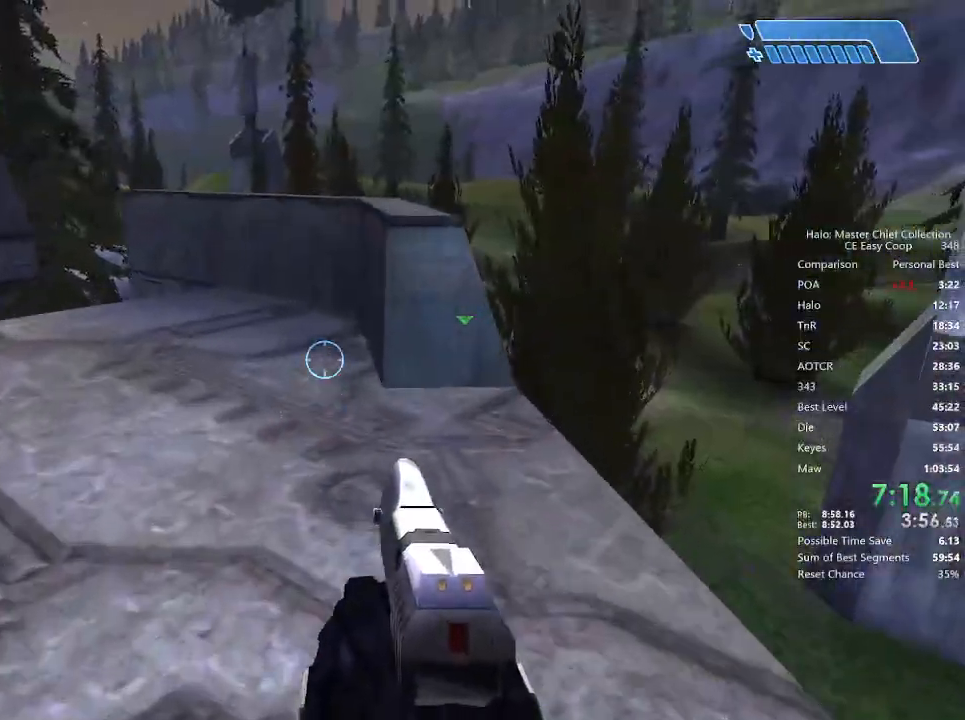
{"keys": ["w"], "mouse": [], "mouse_move": "still", "events": [[125, "4", "down"], [125, "space", "down"], [208, "4", "up"], [208, "space", "up"]]}
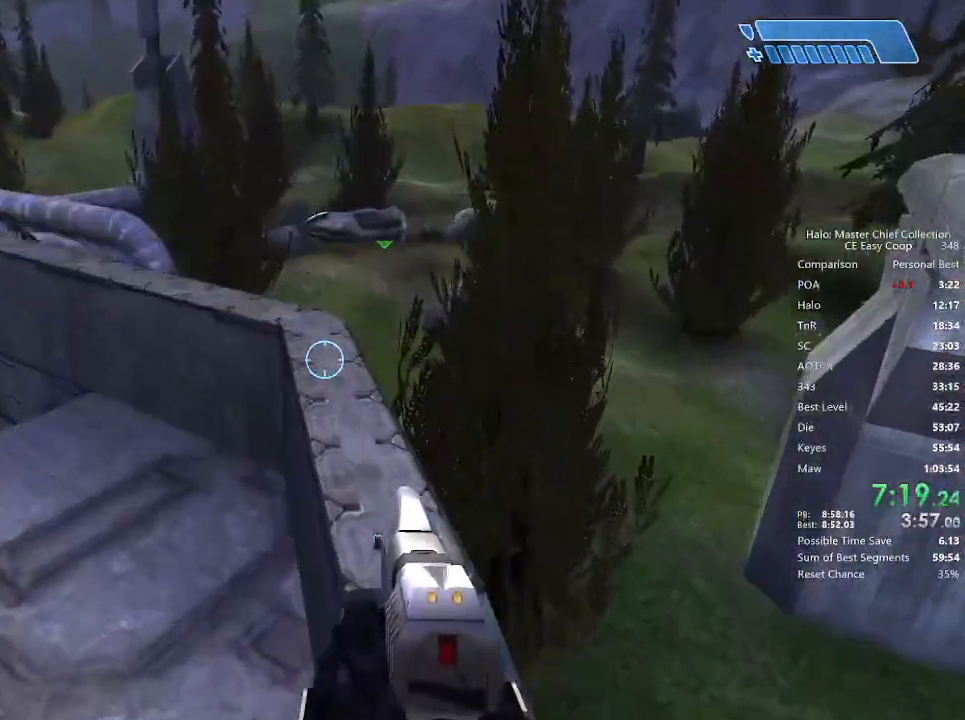
{"keys": ["w"], "mouse": [], "mouse_move": "down-left", "events": []}
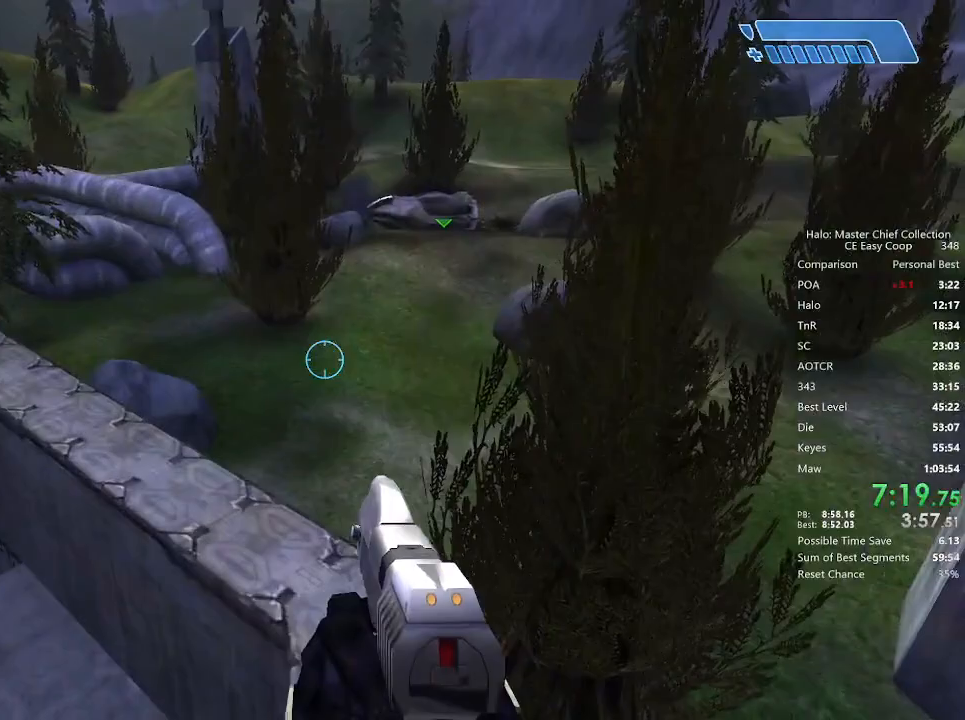
{"keys": ["w"], "mouse": [], "mouse_move": "right", "events": []}
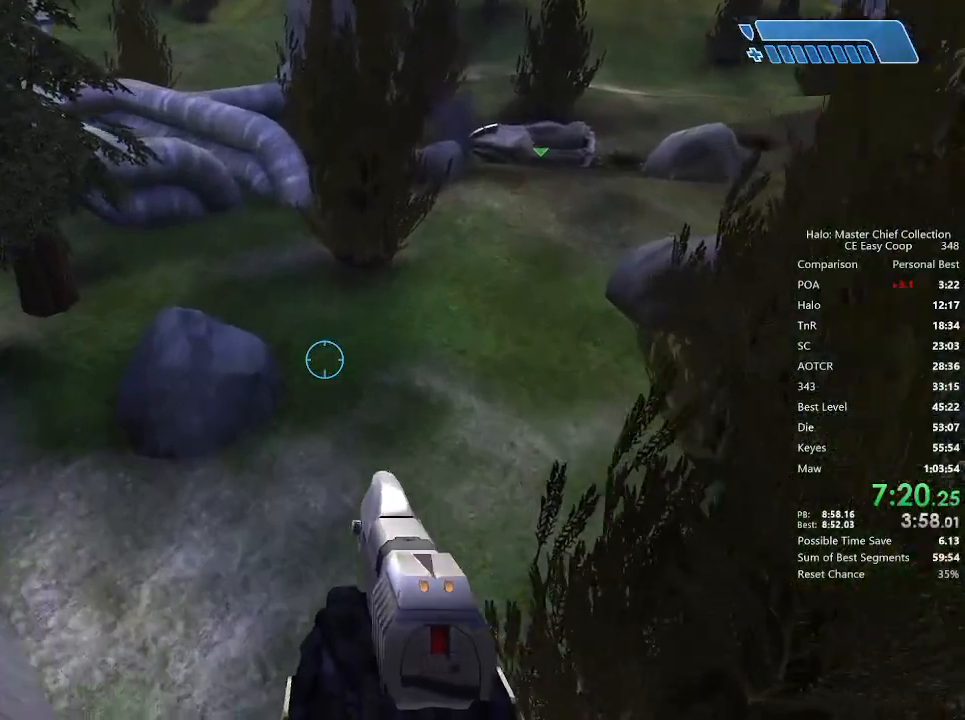
{"keys": ["w"], "mouse": [], "mouse_move": "still", "events": []}
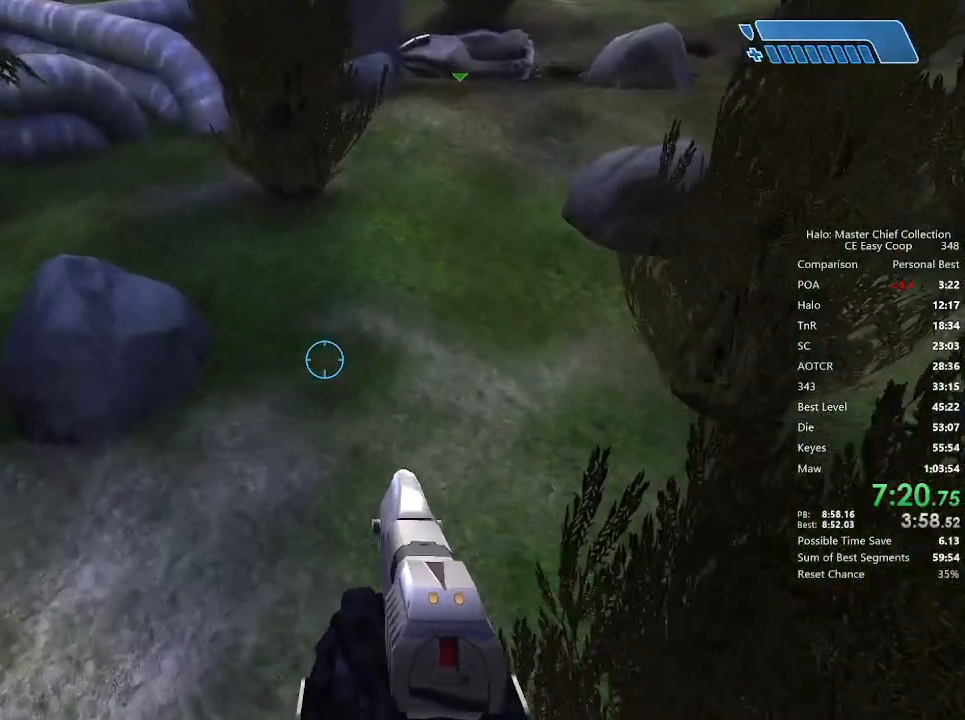
{"keys": ["w"], "mouse": [], "mouse_move": "still", "events": []}
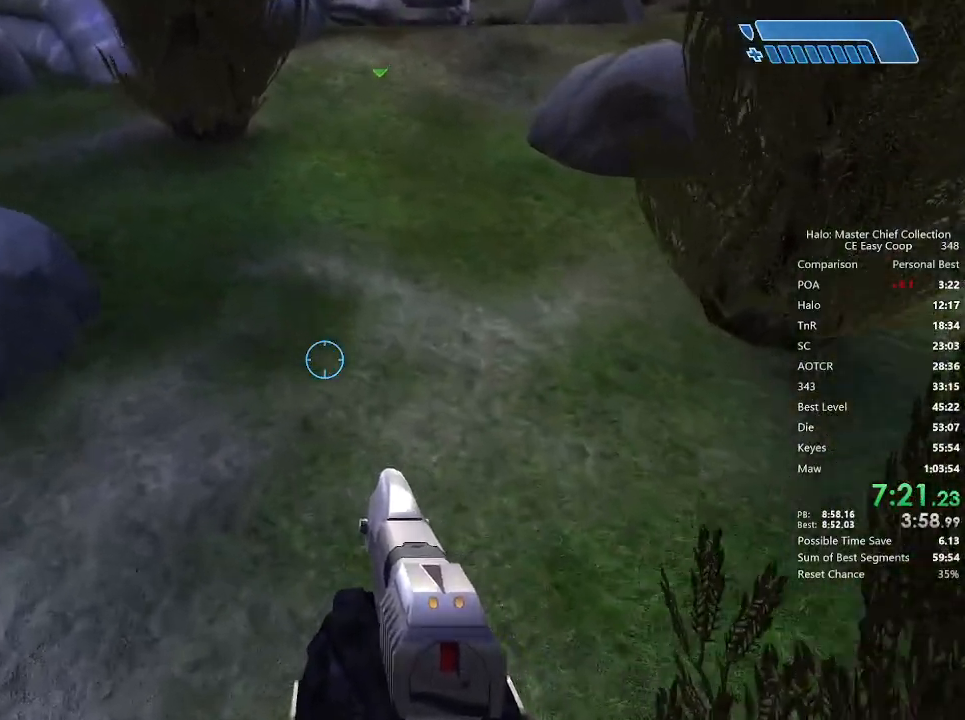
{"keys": ["c", "w"], "mouse": [], "mouse_move": "up", "events": [[375, "c", "down"]]}
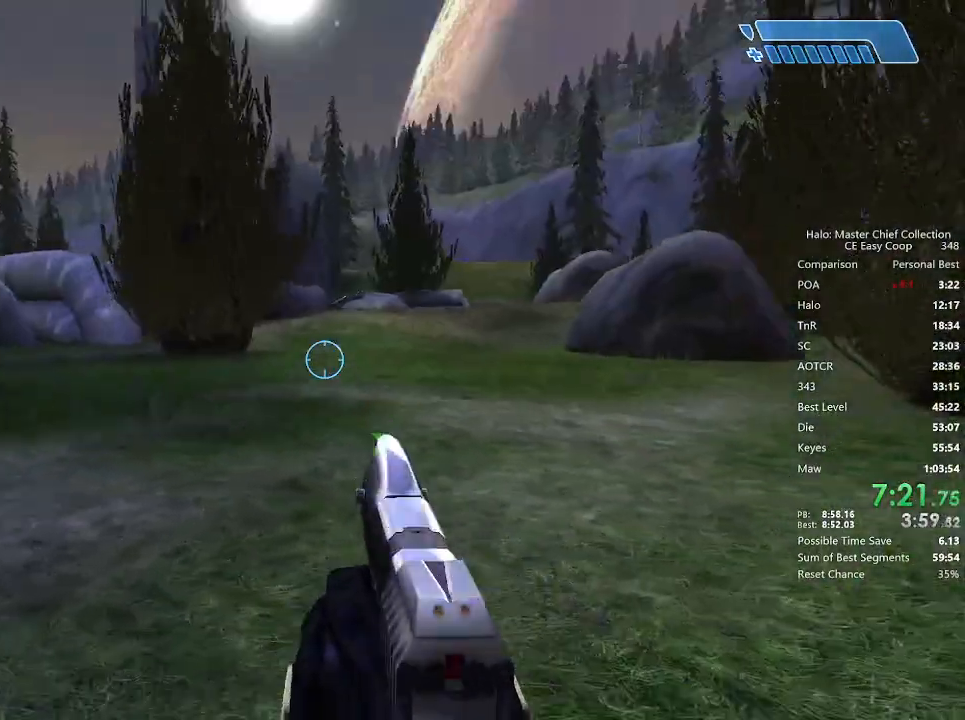
{"keys": ["4", "space", "w"], "mouse": [], "mouse_move": "still", "events": [[125, "c", "up"], [208, "q", "down"], [292, "q", "up"], [500, "4", "down"], [500, "space", "down"]]}
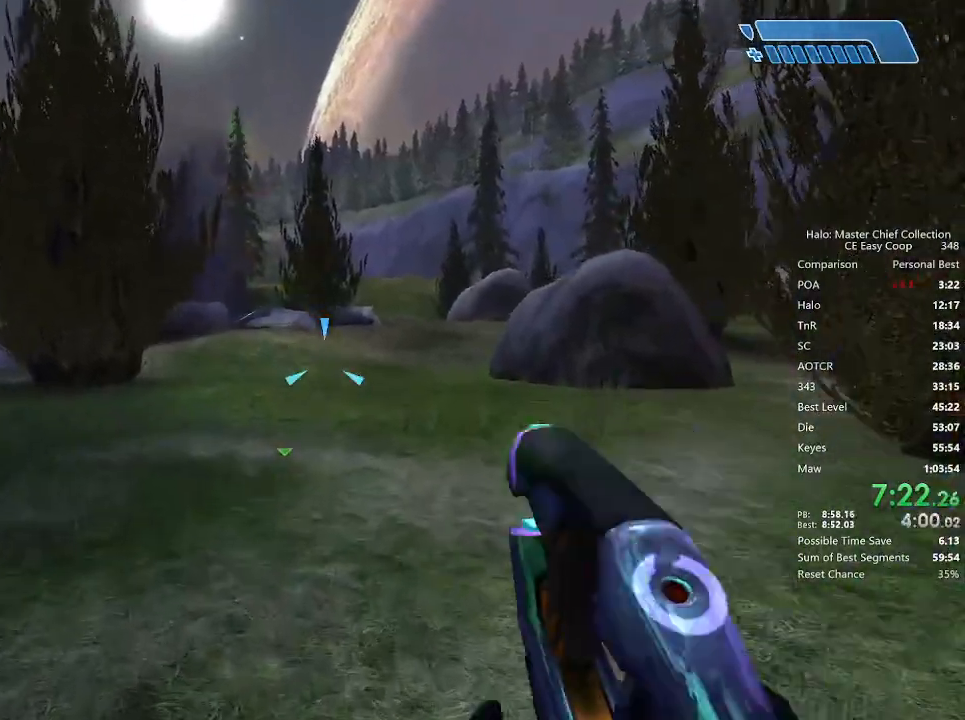
{"keys": ["4", "e", "q", "space", "w"], "mouse": [], "mouse_move": "still", "events": [[250, "q", "down"], [333, "q", "up"], [417, "e", "down"], [417, "q", "down"]]}
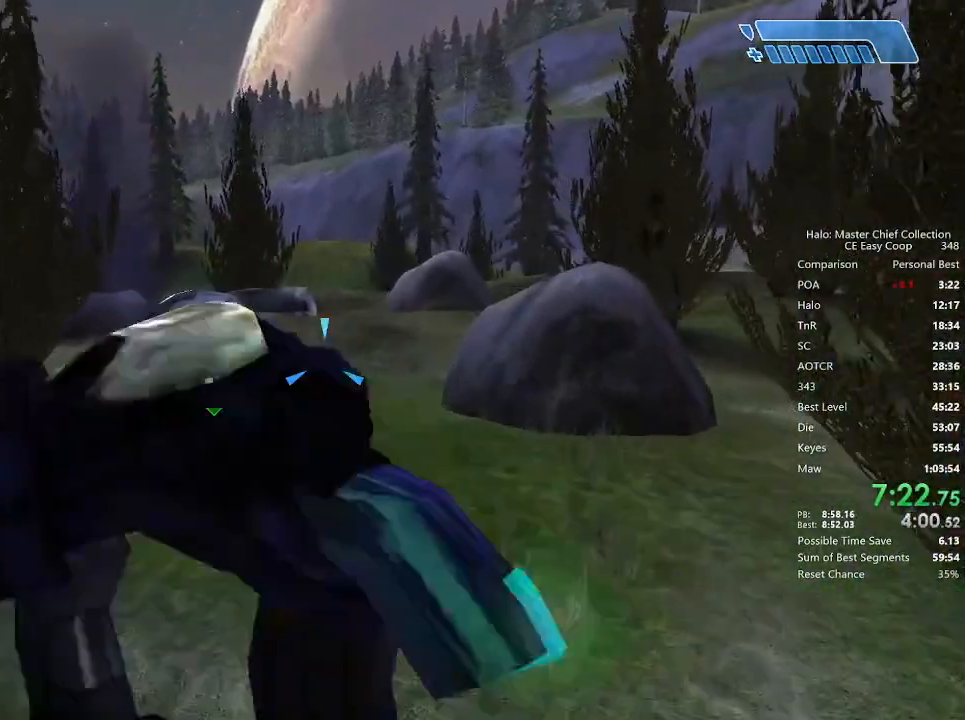
{"keys": ["4", "space", "w"], "mouse": [], "mouse_move": "still", "events": [[42, "e", "up"], [42, "q", "up"]]}
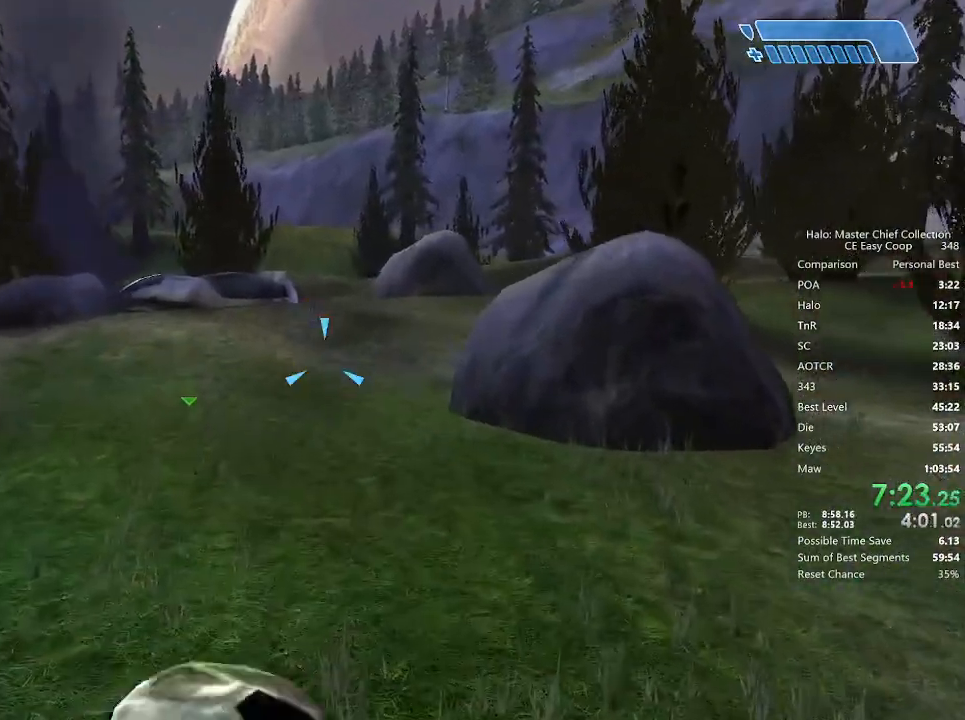
{"keys": ["4", "space", "w"], "mouse": [], "mouse_move": "still", "events": [[375, "q", "down"], [458, "q", "up"]]}
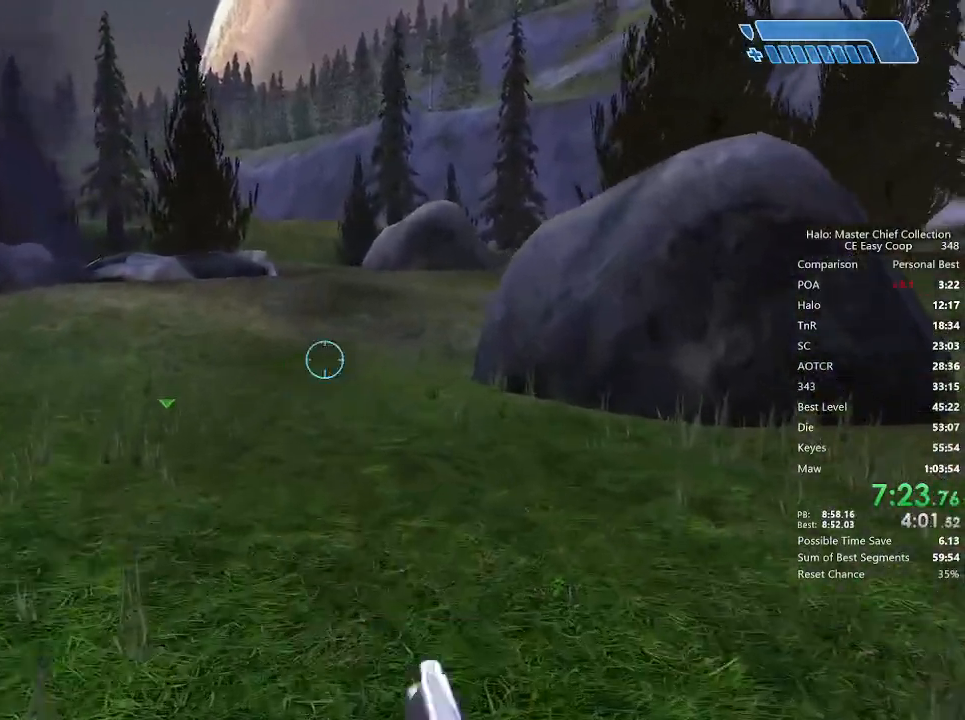
{"keys": ["4", "space", "w"], "mouse": [], "mouse_move": "still", "events": [[42, "q", "down"], [83, "e", "down"], [83, "q", "up"], [208, "e", "up"]]}
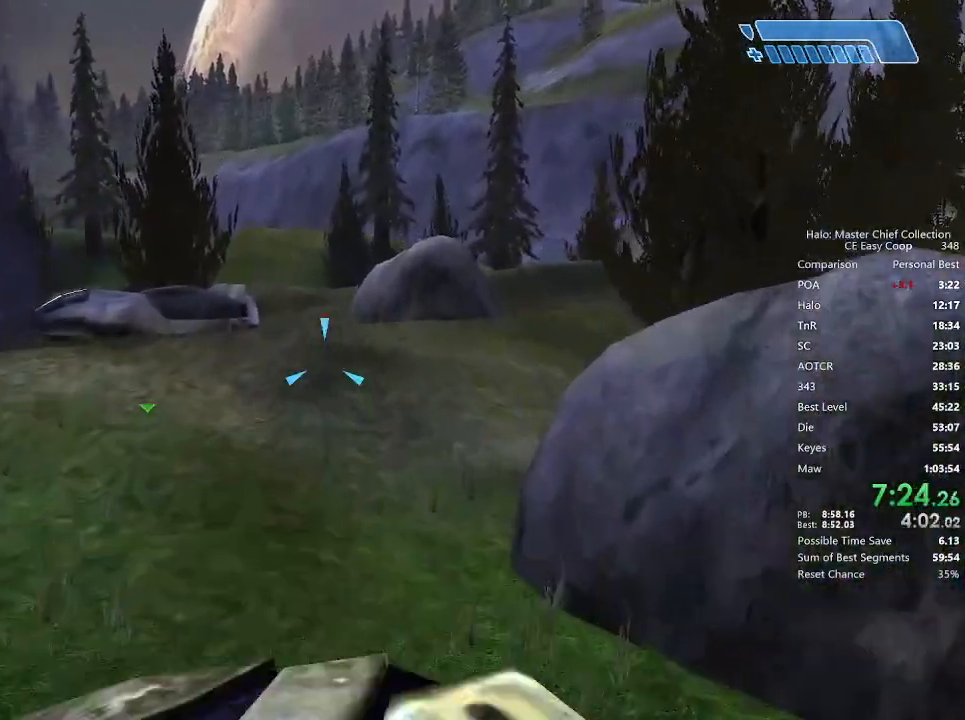
{"keys": ["4", "space", "w"], "mouse": [], "mouse_move": "still", "events": []}
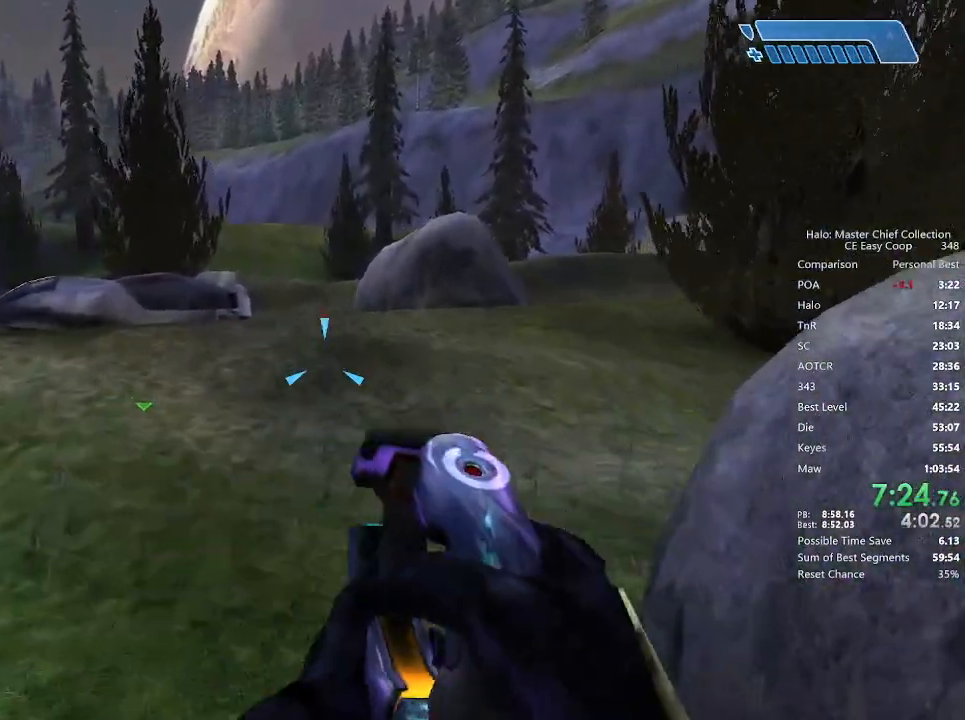
{"keys": ["4", "e", "q", "space", "w"], "mouse": [], "mouse_move": "still", "events": [[333, "q", "down"], [417, "q", "up"], [458, "q", "down"], [500, "e", "down"]]}
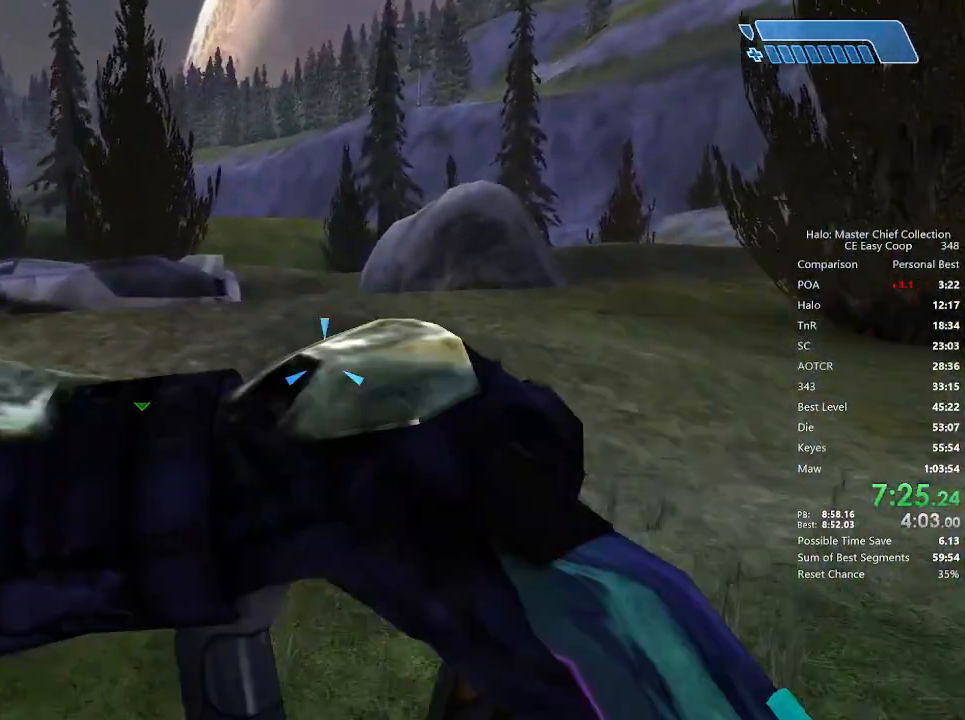
{"keys": ["4", "space", "w"], "mouse": [], "mouse_move": "still", "events": [[42, "q", "up"], [83, "e", "up"]]}
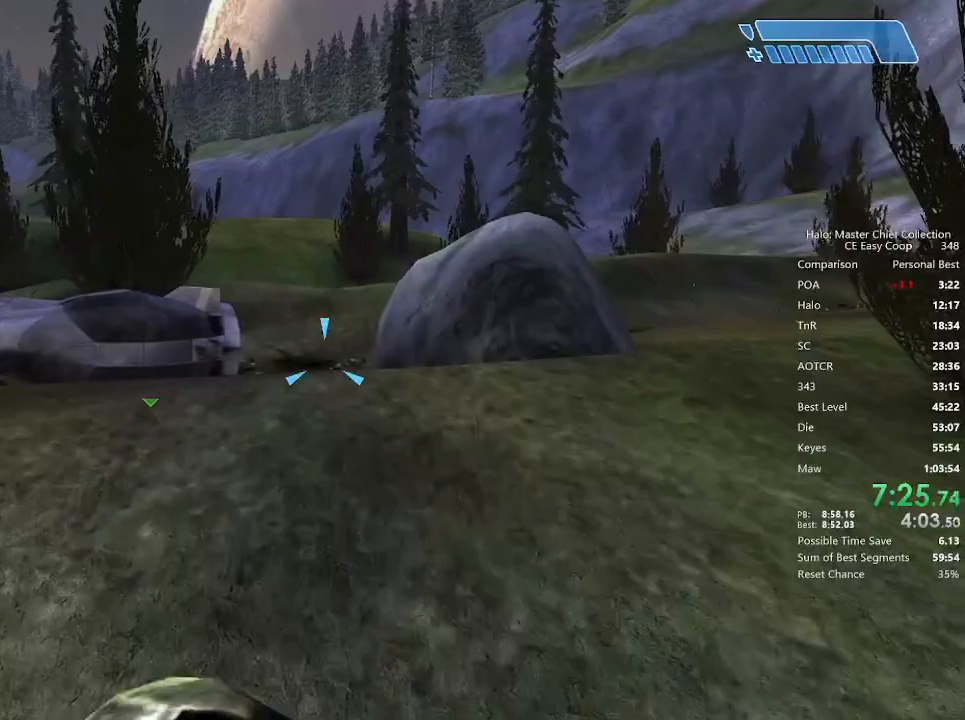
{"keys": ["4", "space", "w"], "mouse": [], "mouse_move": "still", "events": [[83, "q", "down"], [125, "q", "up"], [250, "q", "down"], [292, "q", "up"]]}
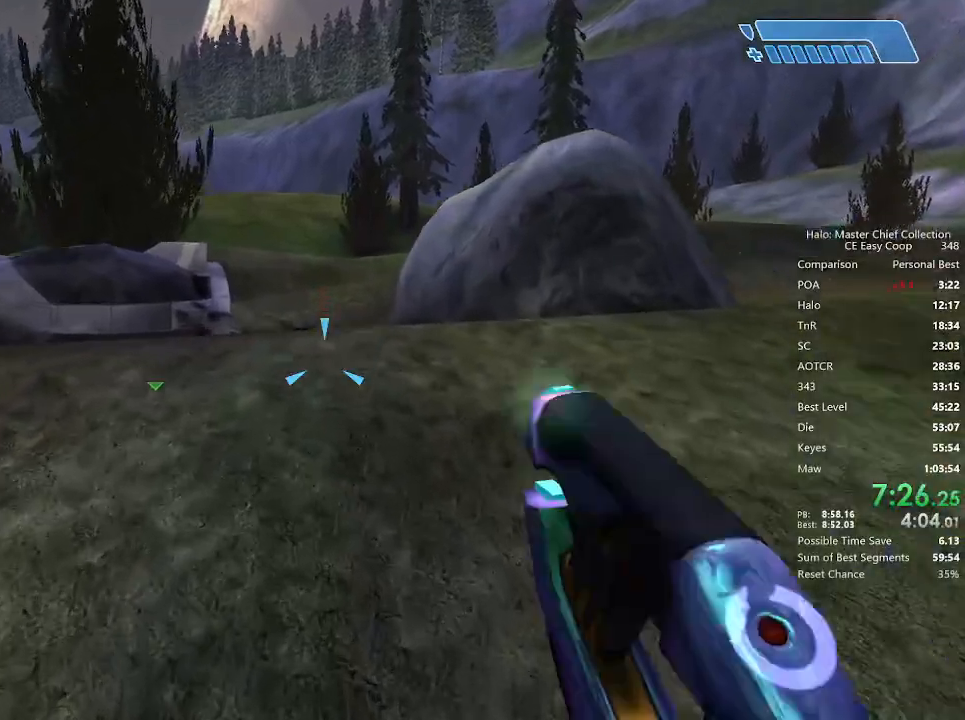
{"keys": ["4", "space", "w"], "mouse": [], "mouse_move": "still", "events": []}
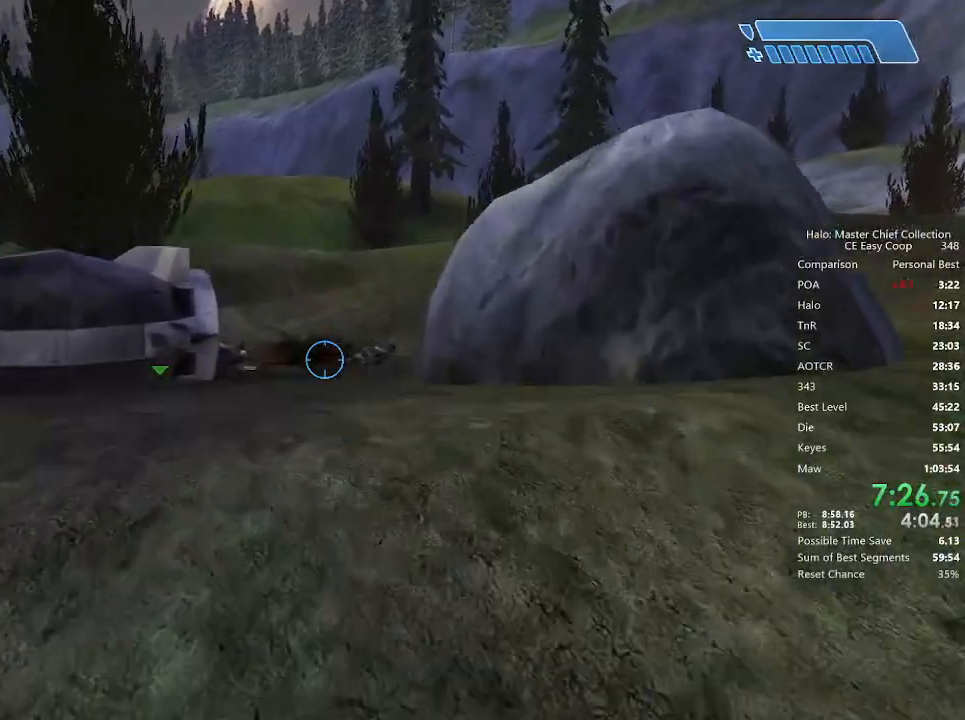
{"keys": ["w"], "mouse": [], "mouse_move": "still", "events": [[42, "q", "down"], [83, "q", "up"], [250, "4", "up"], [250, "space", "up"]]}
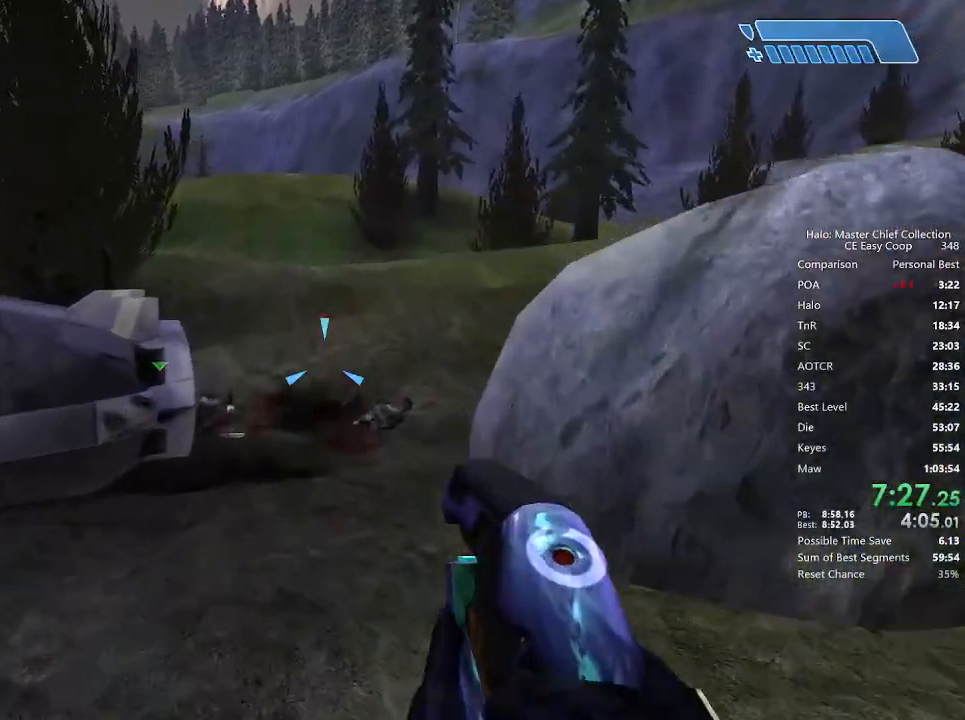
{"keys": ["w"], "mouse": [], "mouse_move": "still", "events": []}
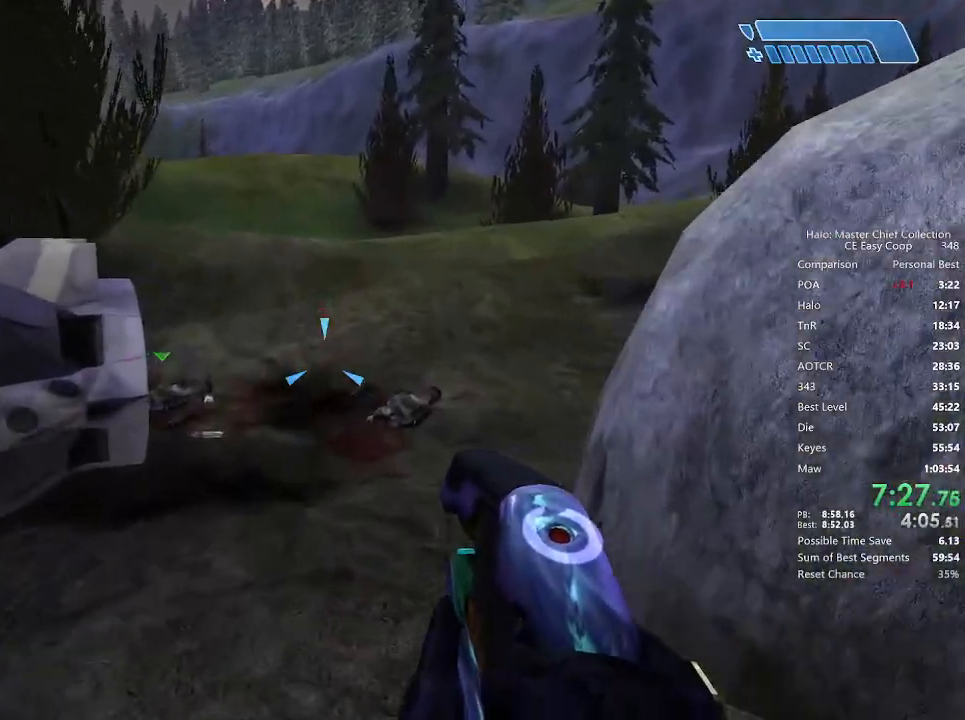
{"keys": ["w"], "mouse": [], "mouse_move": "still", "events": [[42, "q", "down"], [83, "q", "up"]]}
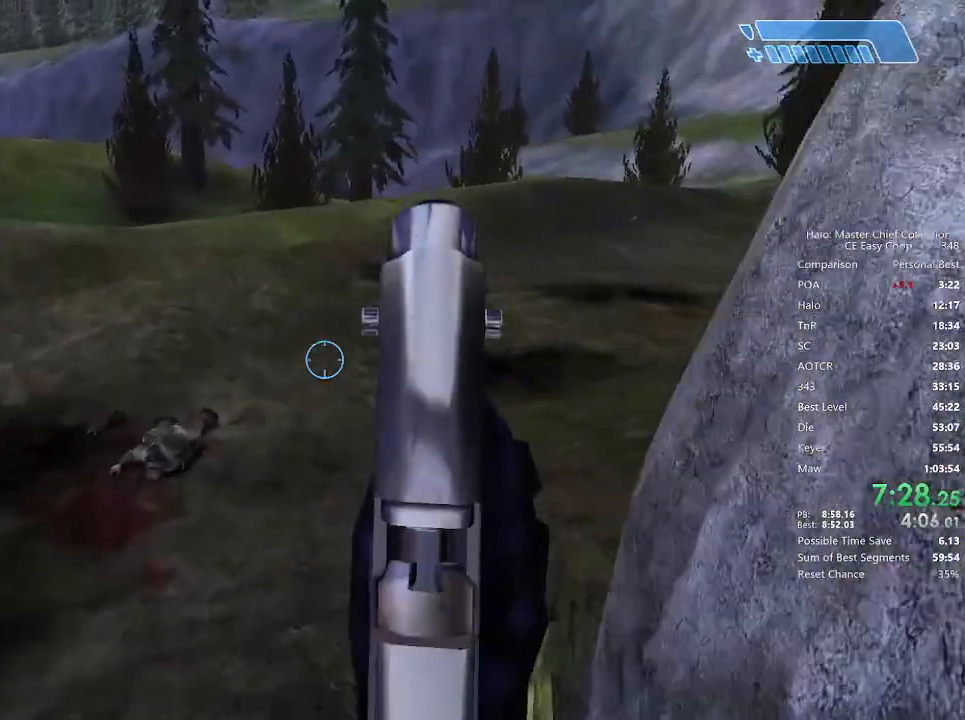
{"keys": ["w"], "mouse": [], "mouse_move": "right", "events": []}
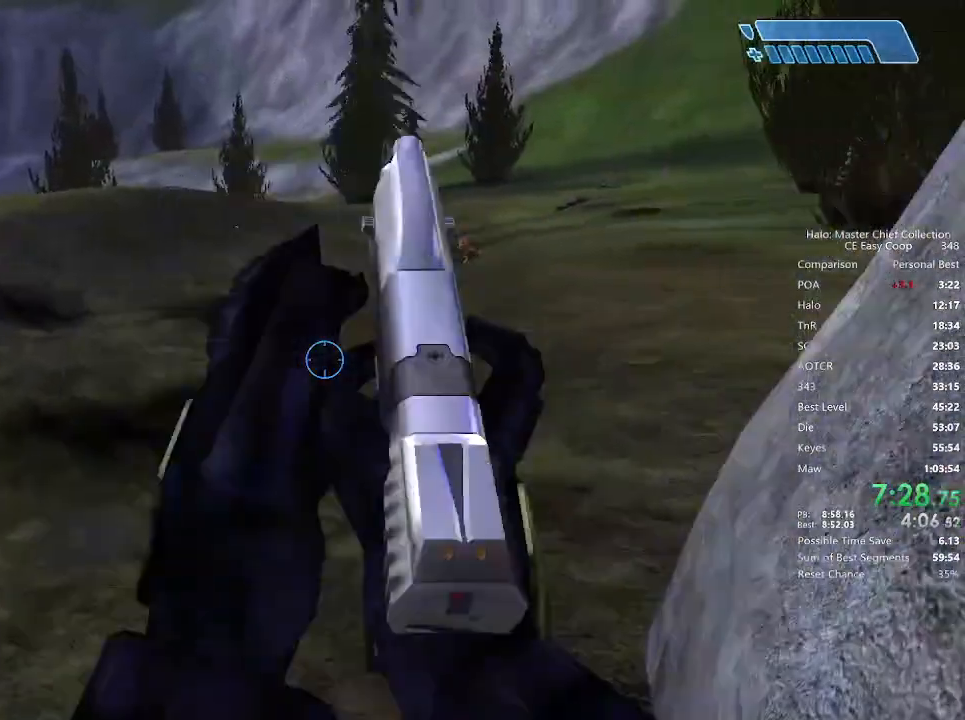
{"keys": ["w"], "mouse": [], "mouse_move": "still", "events": []}
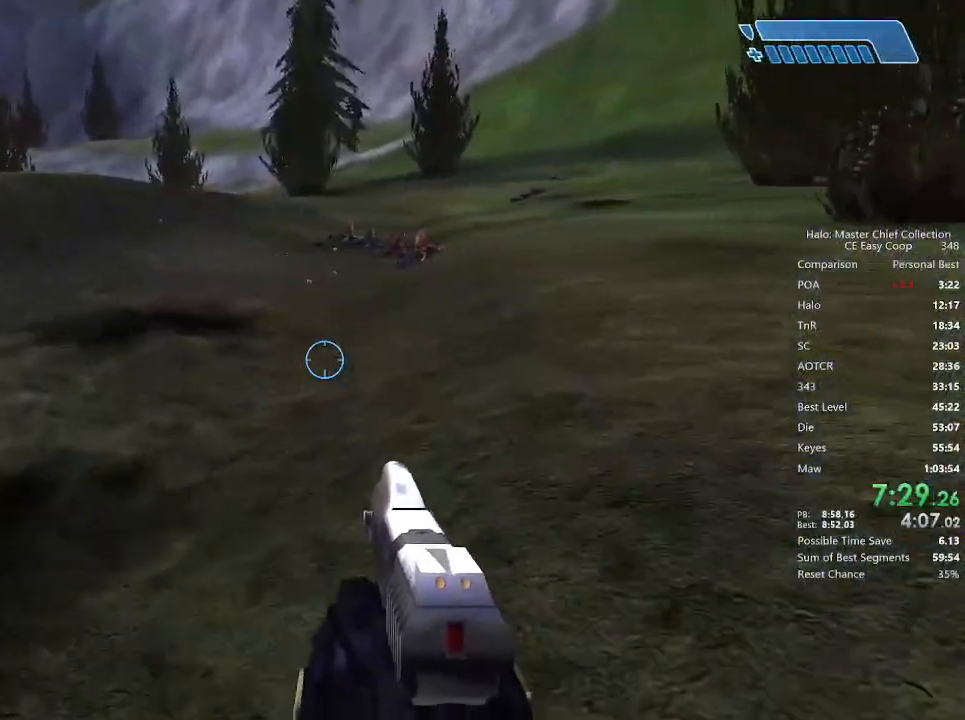
{"keys": ["4", "space", "w"], "mouse": [], "mouse_move": "still", "events": [[333, "q", "down"], [417, "q", "up"], [458, "4", "down"], [458, "space", "down"]]}
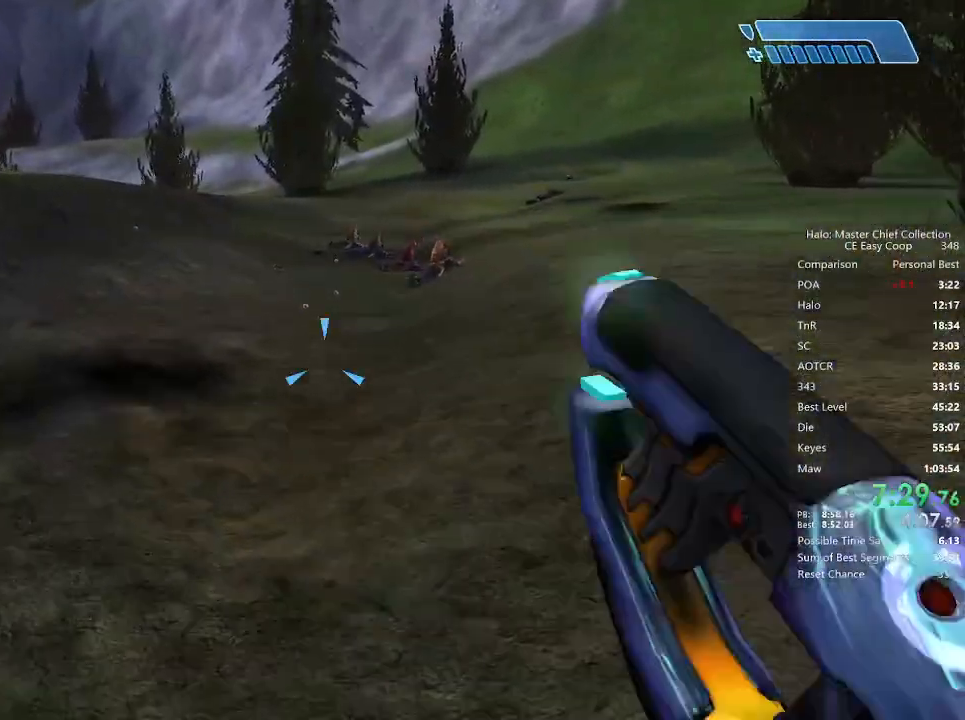
{"keys": ["w"], "mouse": [], "mouse_move": "still", "events": [[42, "4", "up"], [42, "space", "up"]]}
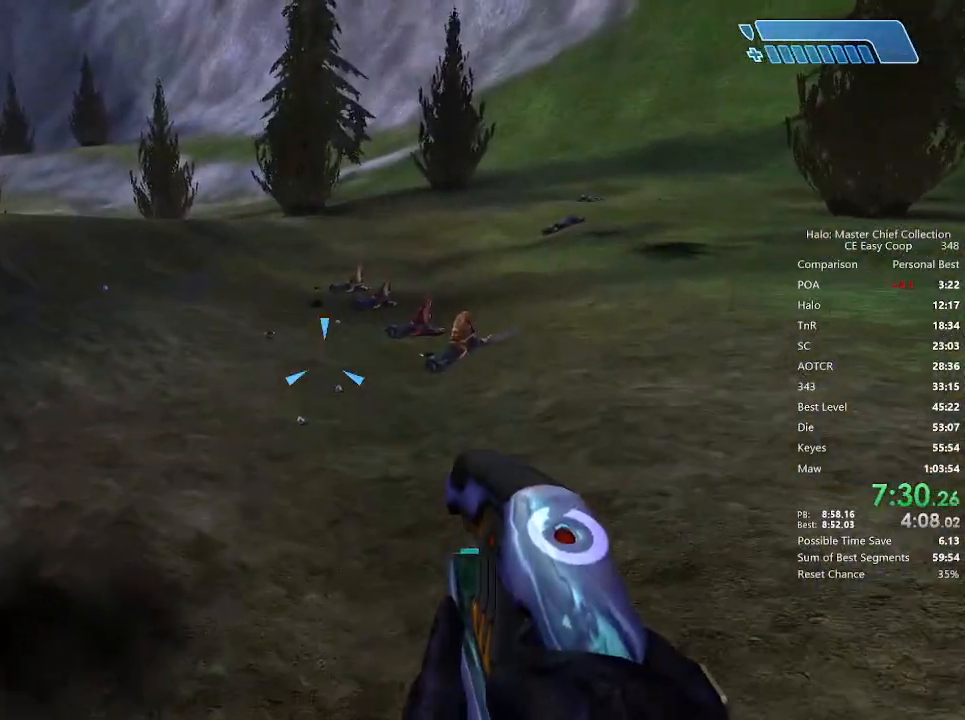
{"keys": ["w"], "mouse": [], "mouse_move": "still", "events": []}